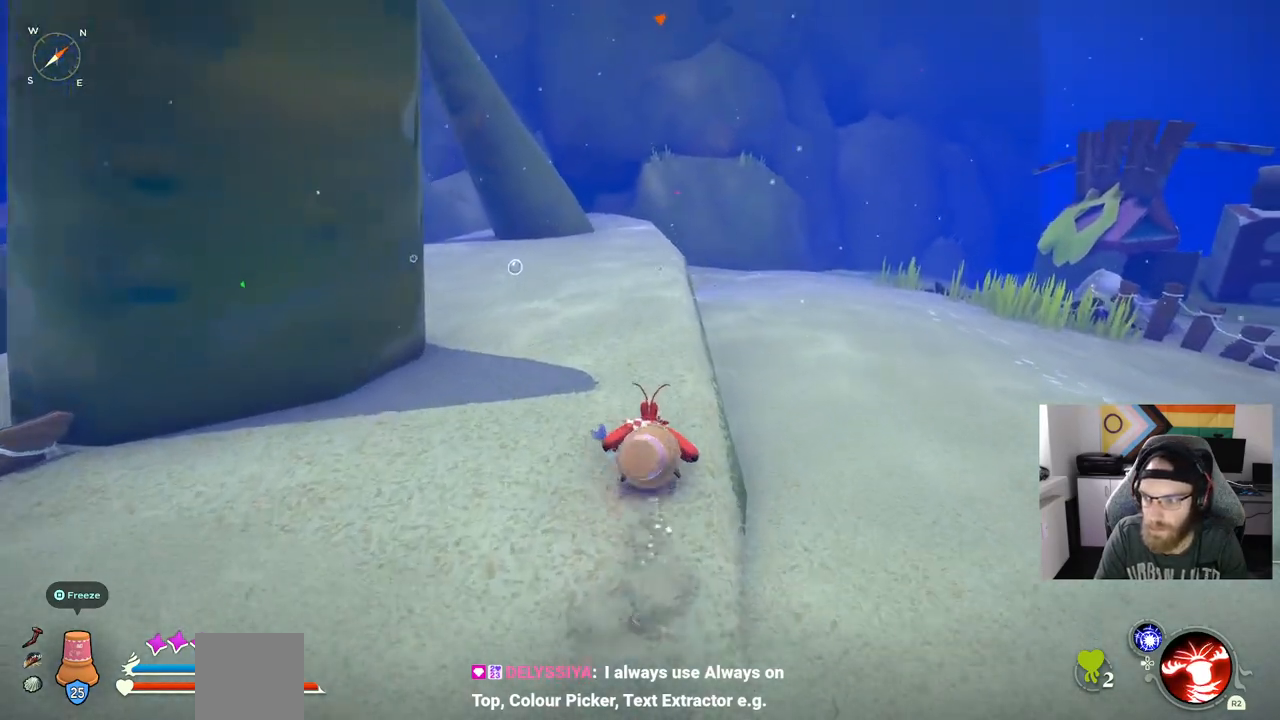
Gameplay with a controller (PlayStation layout); each line is a JSON object with the inputs held at the frame after it (dt_ms = milliseconds from this image to that frame). "events" lists button and stick changes between this image and that frame as [ms after this image, input, new state], when the widget could be followed in between. Not read: L3.
{"dt_ms": 500, "buttons": ["CIRCLE"], "left_stick": "up", "right_stick": "center", "events": []}
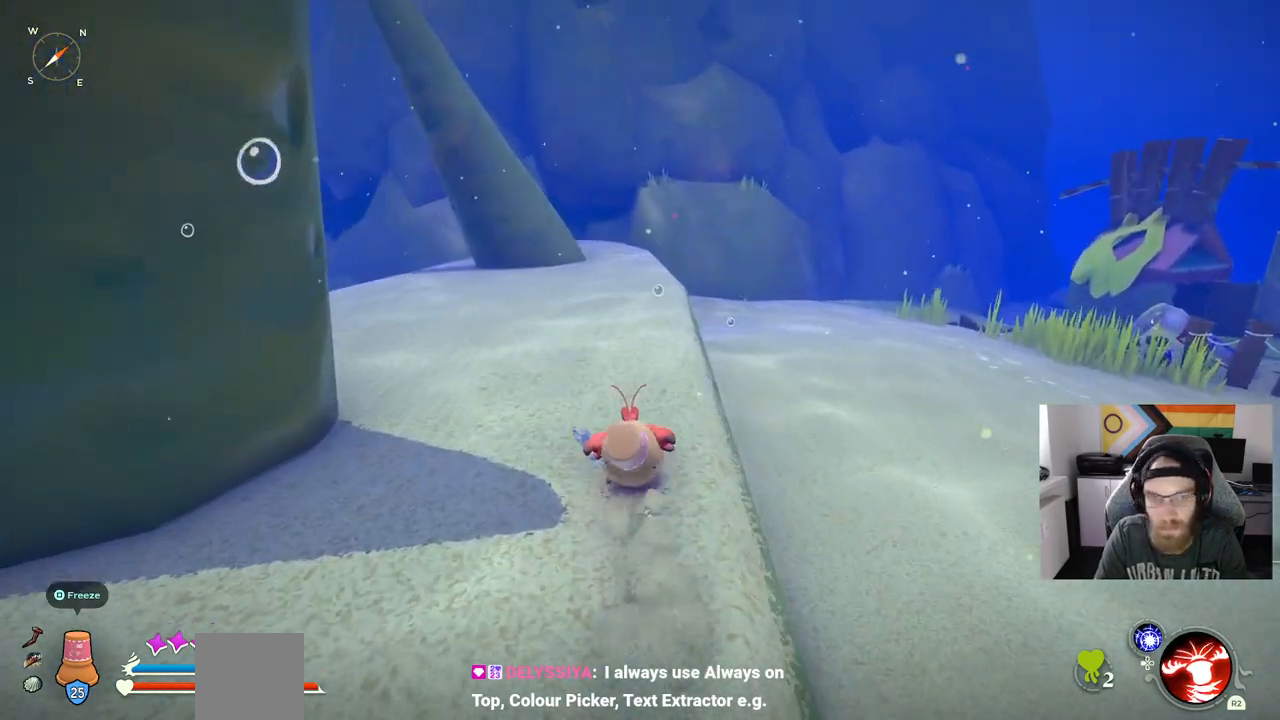
{"dt_ms": 500, "buttons": ["CROSS", "CIRCLE"], "left_stick": "up", "right_stick": "center", "events": [[250, "CROSS", "down"]]}
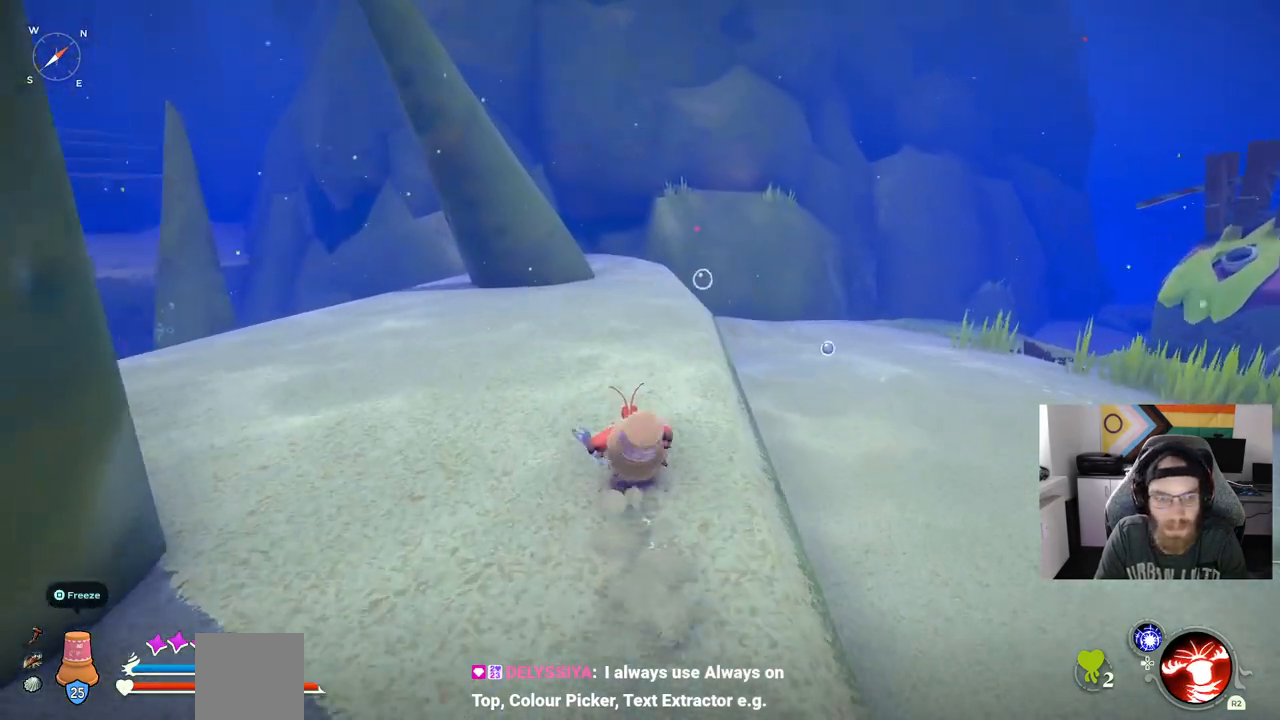
{"dt_ms": 500, "buttons": [], "left_stick": "up", "right_stick": "center", "events": [[133, "CIRCLE", "up"], [133, "CROSS", "up"]]}
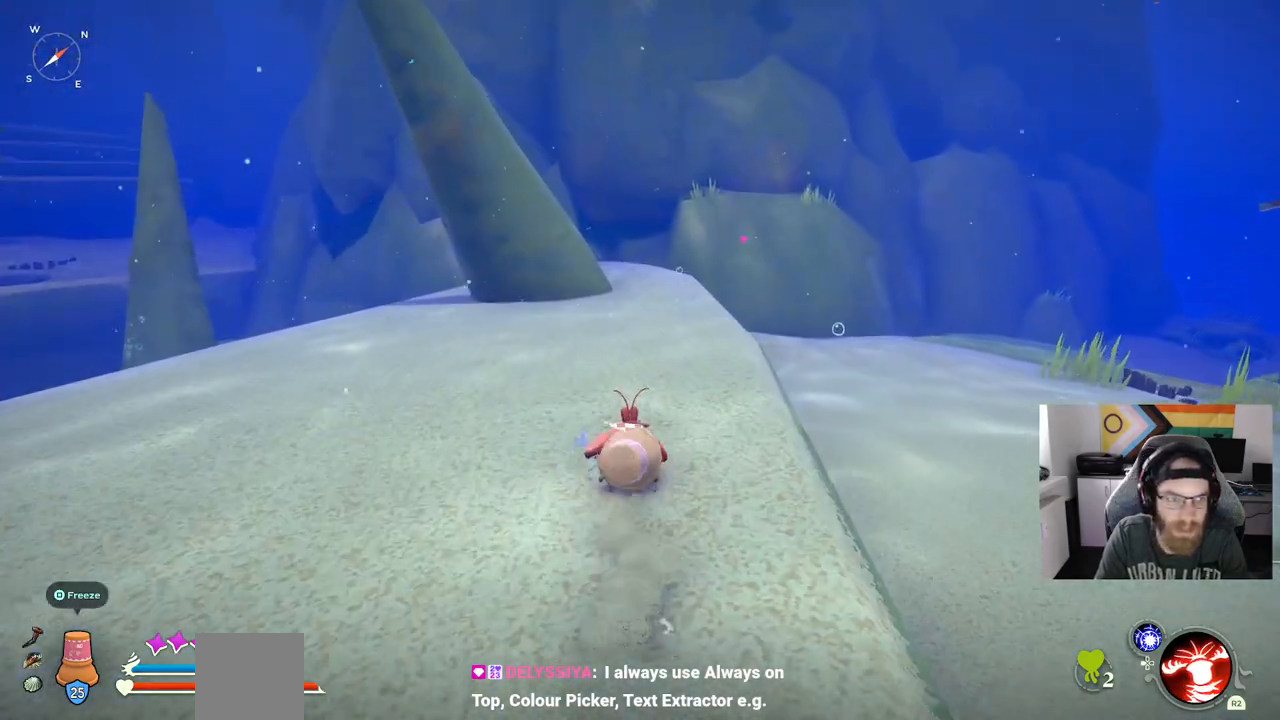
{"dt_ms": 500, "buttons": [], "left_stick": "up", "right_stick": "center", "events": []}
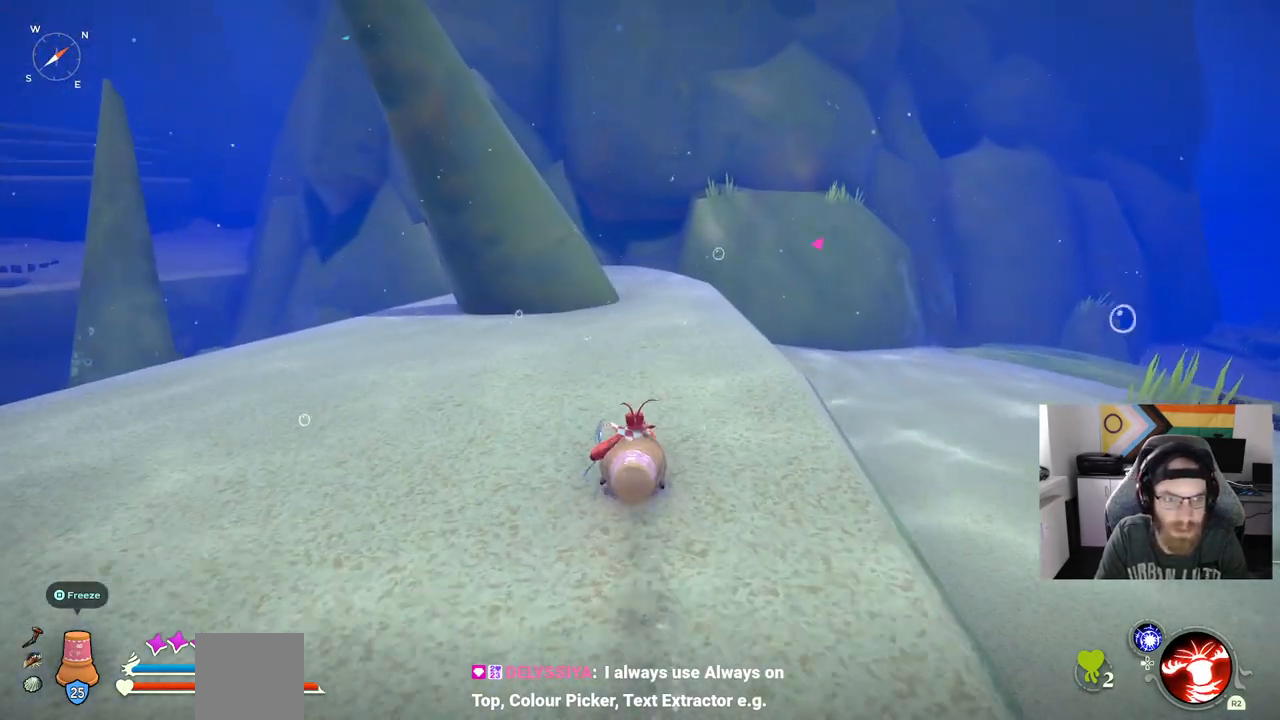
{"dt_ms": 500, "buttons": [], "left_stick": "up", "right_stick": "center", "events": [[167, "CROSS", "down"], [250, "CIRCLE", "down"], [333, "CIRCLE", "up"], [333, "CROSS", "up"]]}
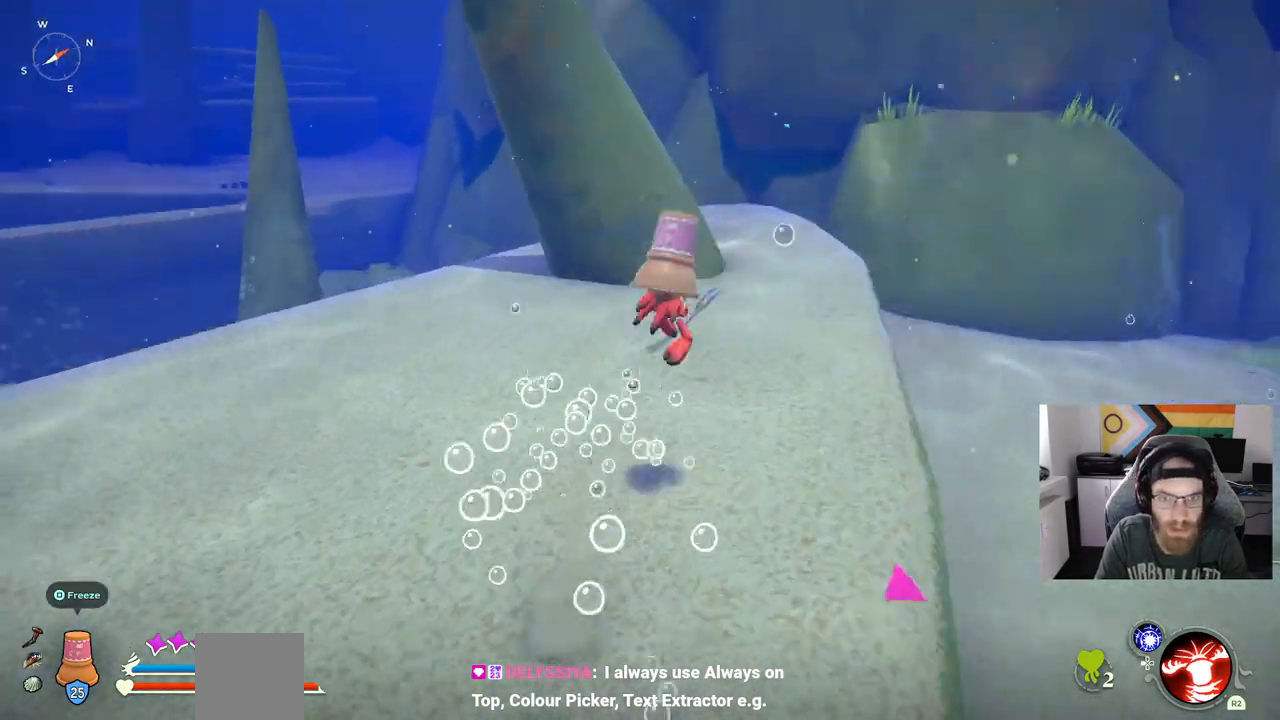
{"dt_ms": 500, "buttons": ["CIRCLE"], "left_stick": "up", "right_stick": "center", "events": [[250, "CIRCLE", "down"]]}
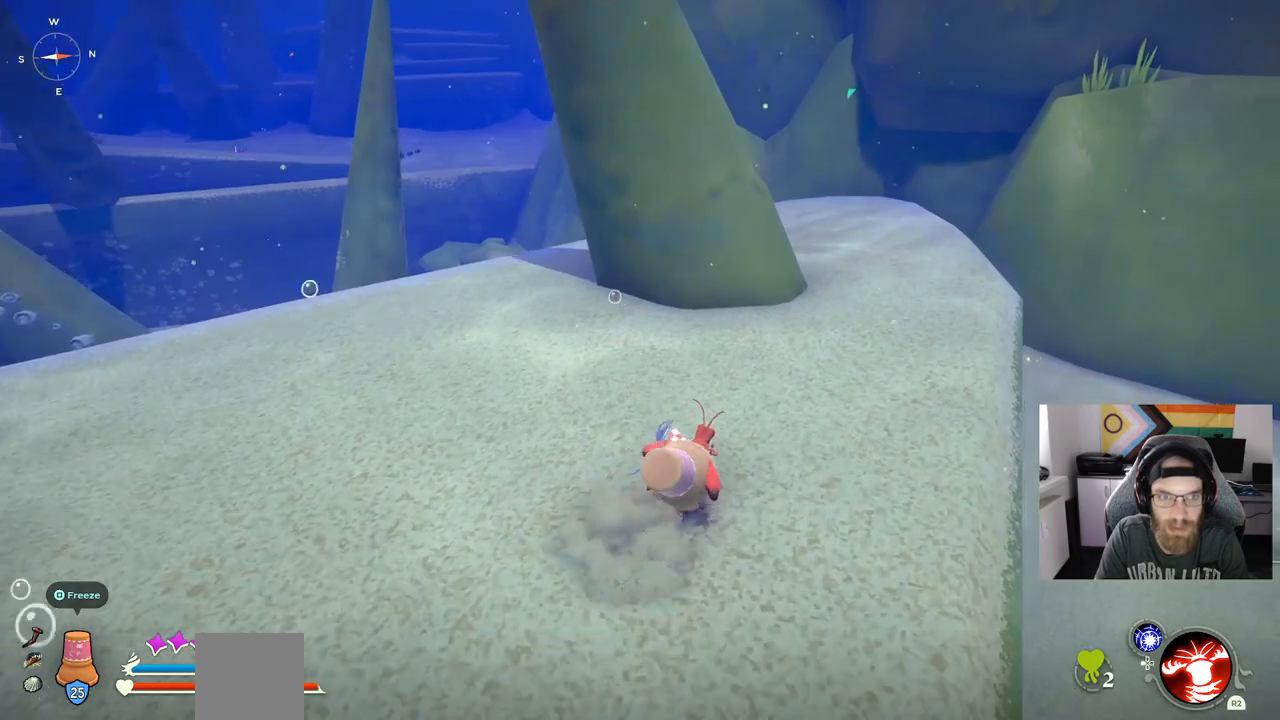
{"dt_ms": 500, "buttons": ["CIRCLE"], "left_stick": "up", "right_stick": "center", "events": []}
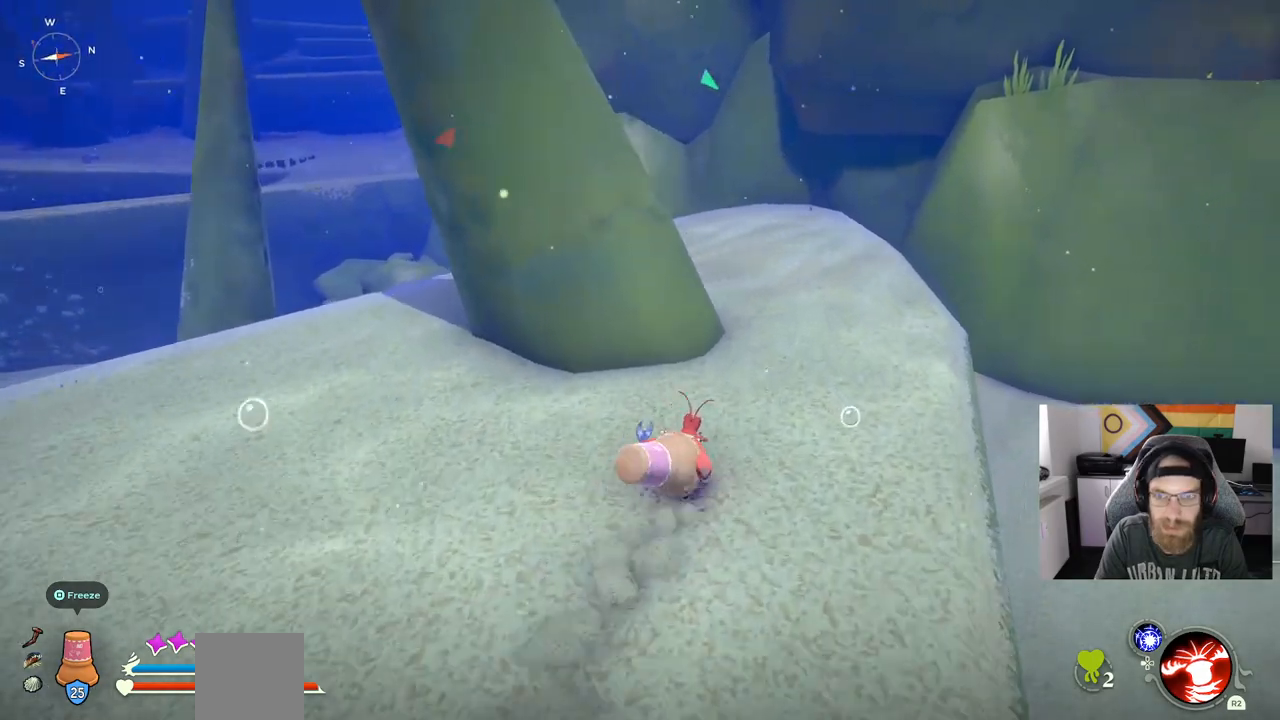
{"dt_ms": 500, "buttons": ["CIRCLE"], "left_stick": "up", "right_stick": "center", "events": []}
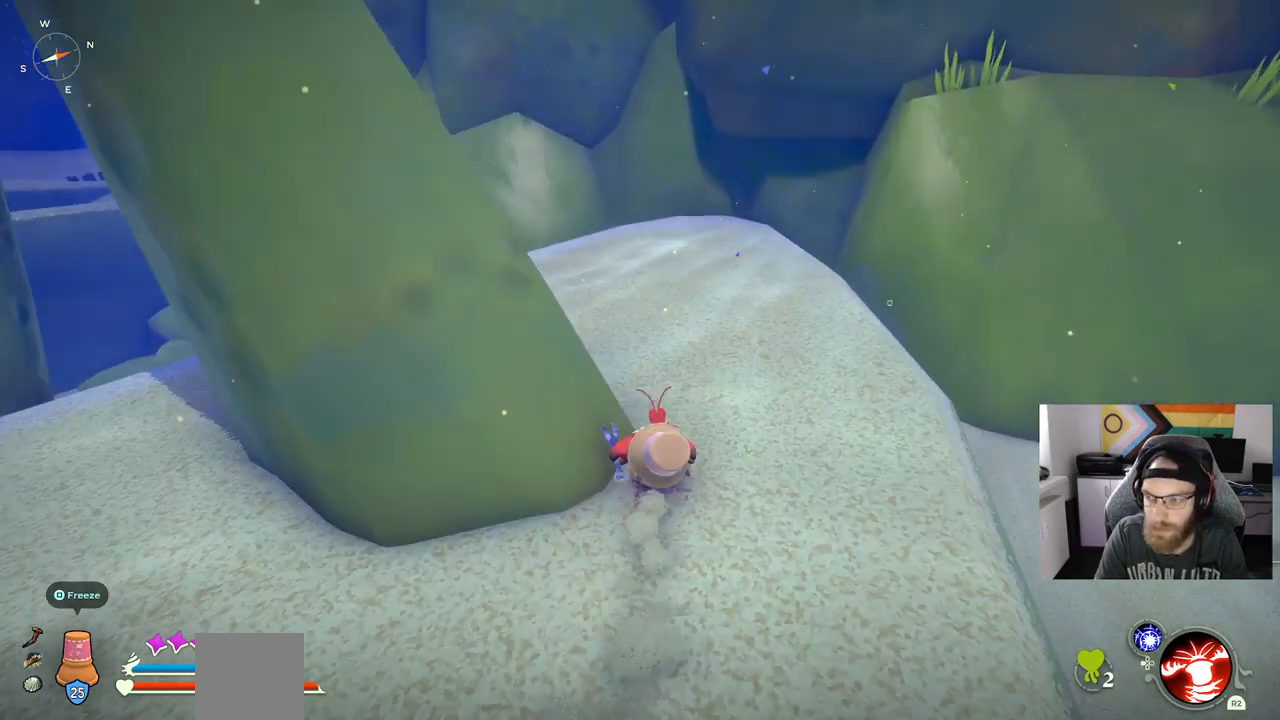
{"dt_ms": 500, "buttons": ["CROSS", "CIRCLE"], "left_stick": "up", "right_stick": "center", "events": [[133, "CROSS", "down"]]}
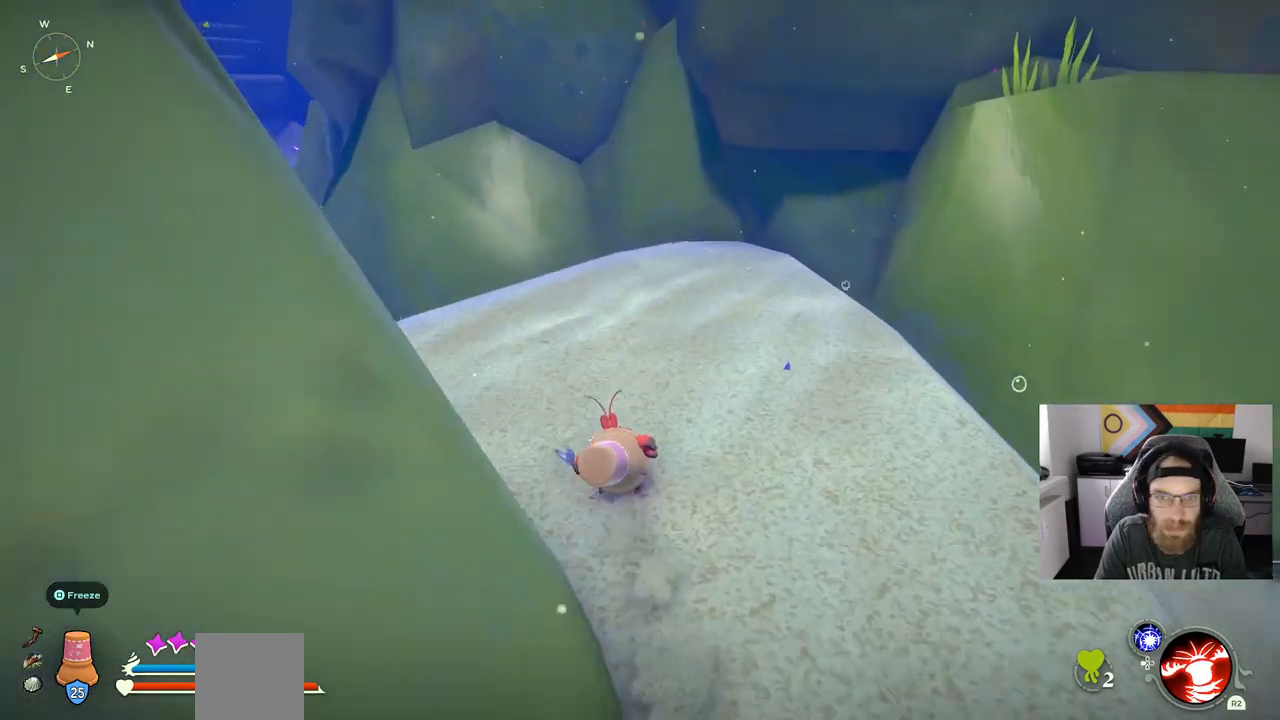
{"dt_ms": 500, "buttons": [], "left_stick": "up", "right_stick": "center", "events": [[67, "CIRCLE", "up"], [67, "CROSS", "up"]]}
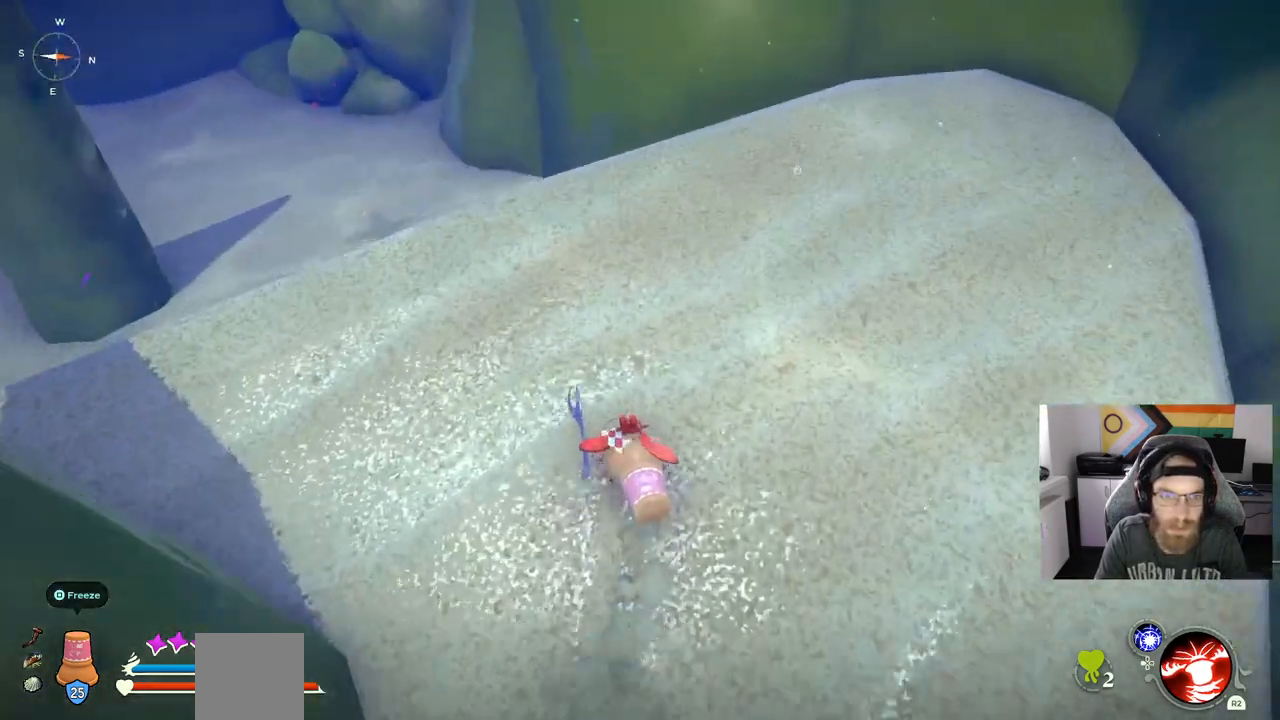
{"dt_ms": 500, "buttons": [], "left_stick": "up", "right_stick": "center", "events": []}
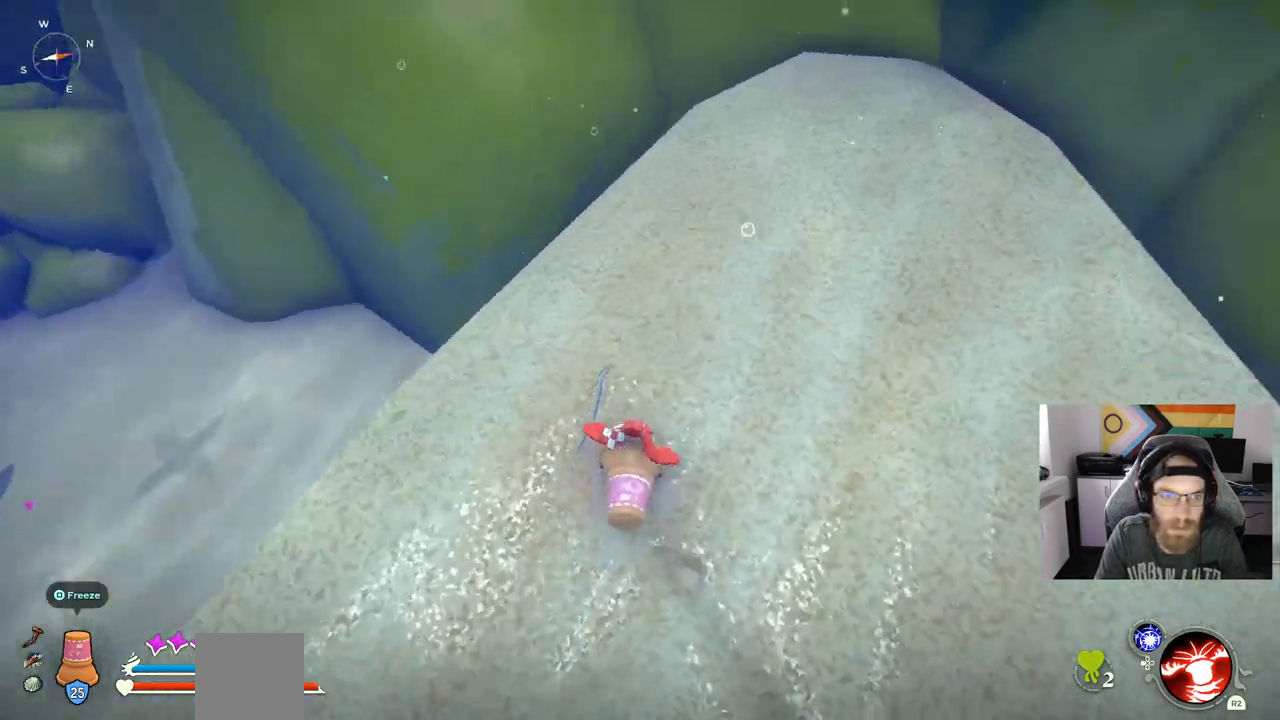
{"dt_ms": 500, "buttons": [], "left_stick": "up", "right_stick": "center", "events": []}
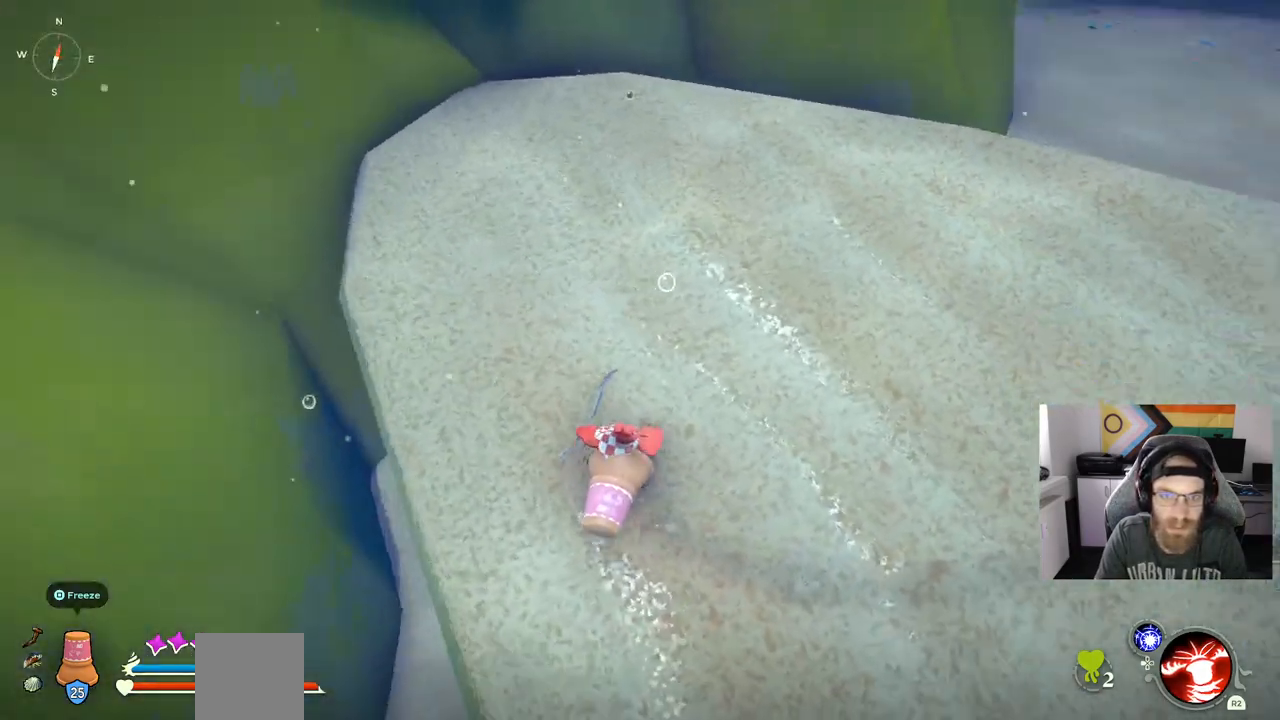
{"dt_ms": 500, "buttons": ["CIRCLE"], "left_stick": "up", "right_stick": "center", "events": [[400, "CIRCLE", "down"]]}
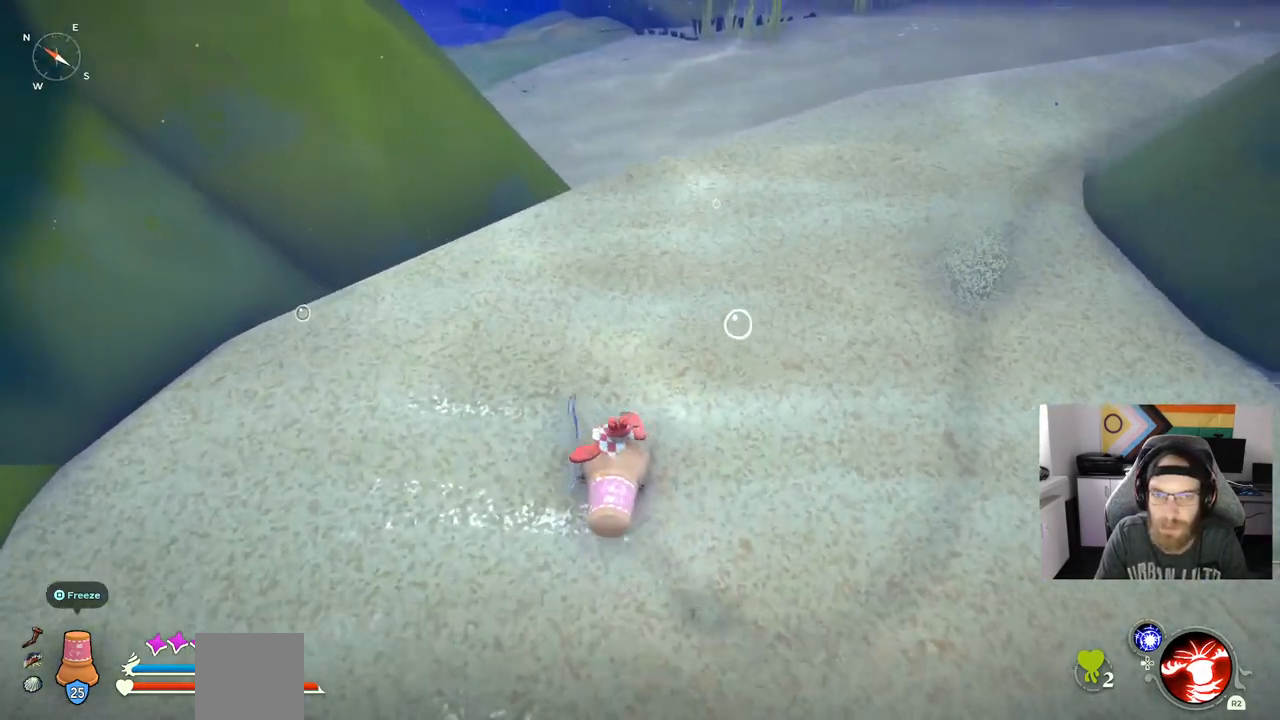
{"dt_ms": 500, "buttons": ["CIRCLE"], "left_stick": "up", "right_stick": "center", "events": []}
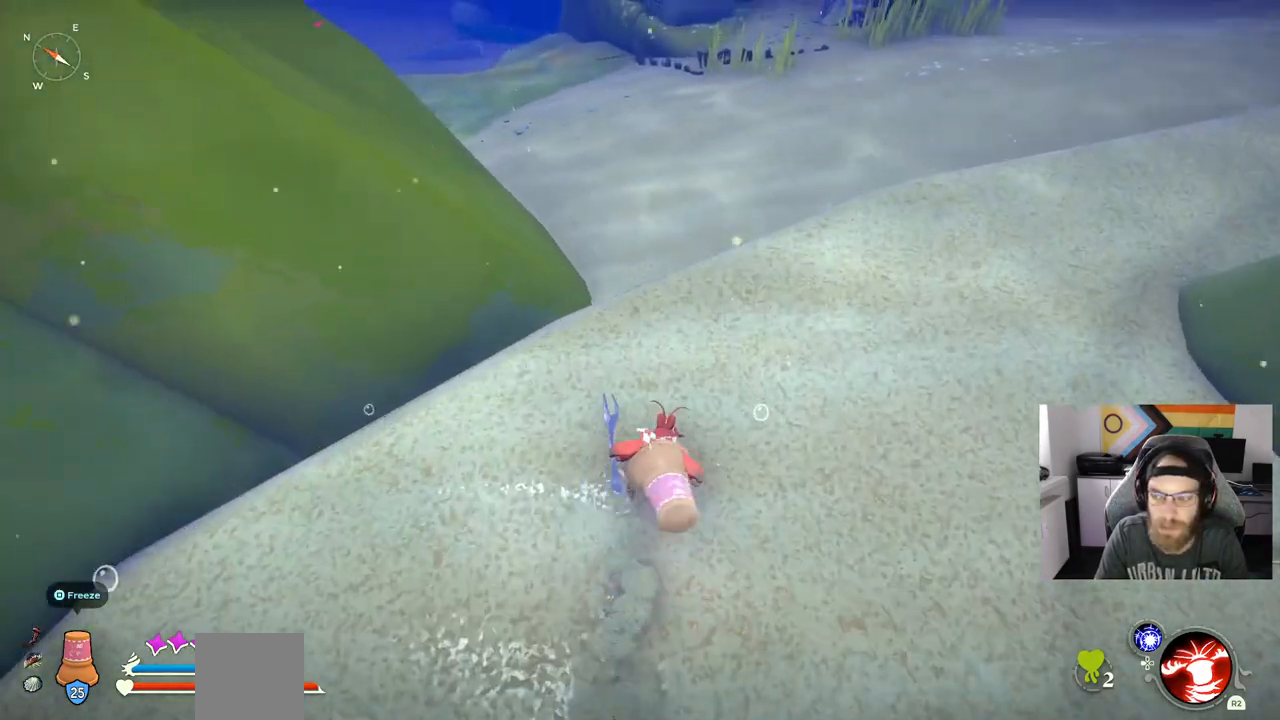
{"dt_ms": 500, "buttons": ["CIRCLE"], "left_stick": "up", "right_stick": "center", "events": [[317, "CROSS", "down"], [500, "CROSS", "up"]]}
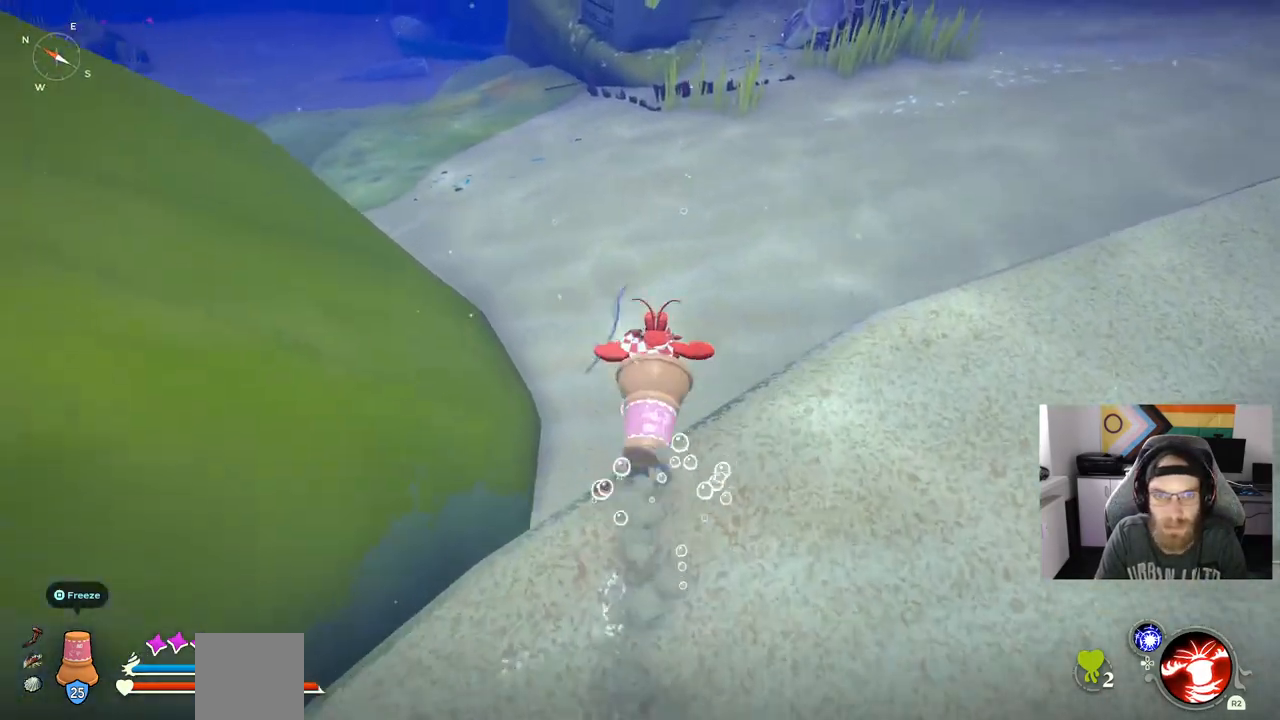
{"dt_ms": 500, "buttons": [], "left_stick": "up", "right_stick": "center", "events": [[33, "CIRCLE", "up"], [200, "right_stick", "up"], [367, "right_stick", "center"]]}
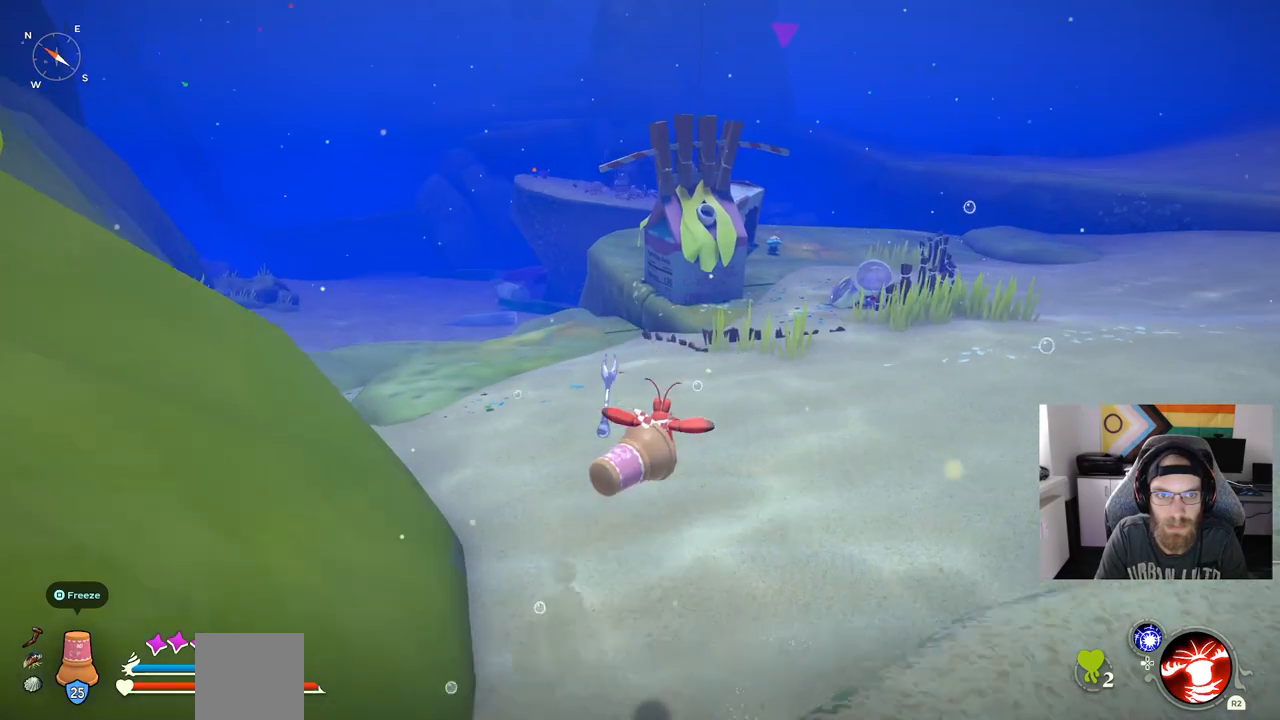
{"dt_ms": 1000, "buttons": ["CIRCLE"], "left_stick": "up", "right_stick": "center"}
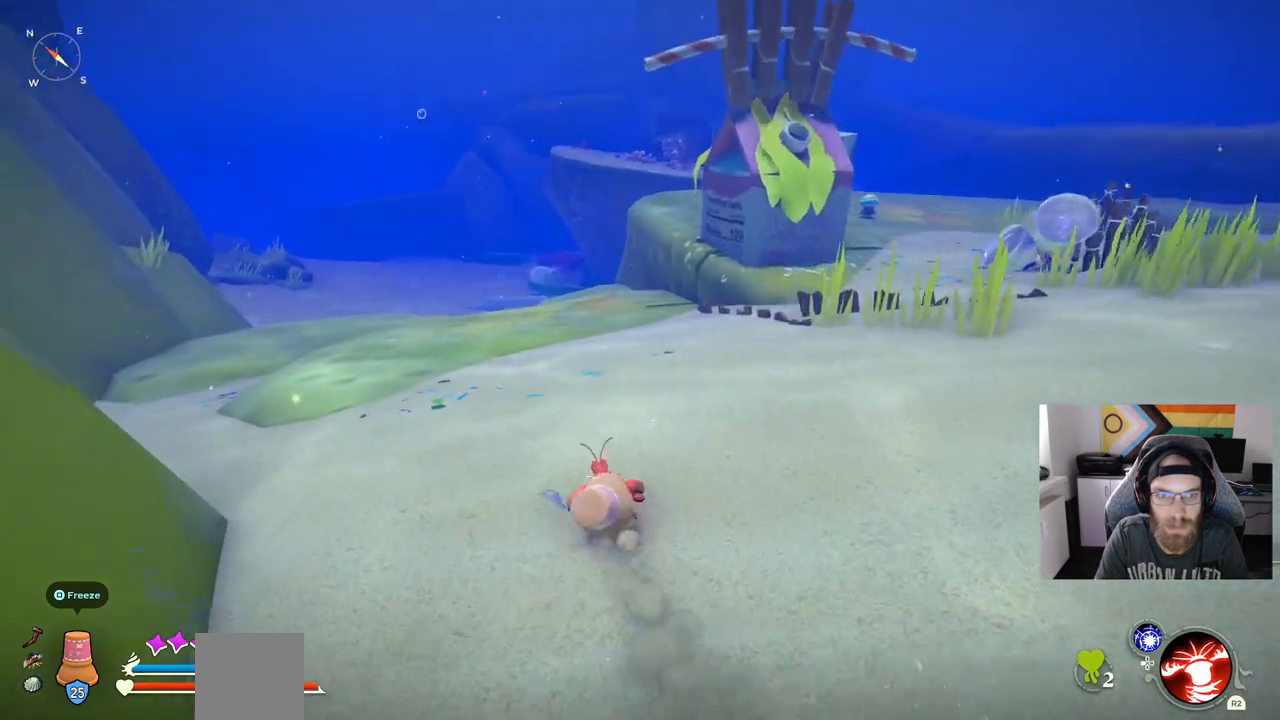
{"dt_ms": 500, "buttons": ["CIRCLE"], "left_stick": "up", "right_stick": "center", "events": []}
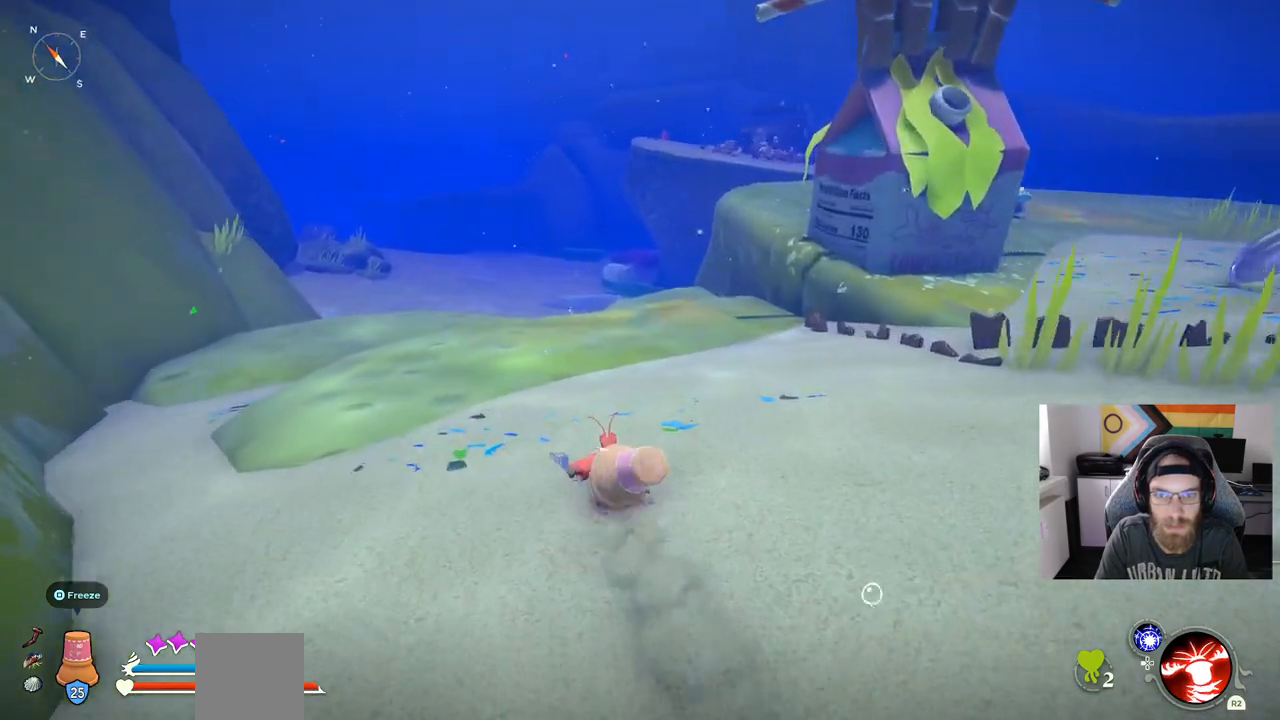
{"dt_ms": 500, "buttons": ["CIRCLE"], "left_stick": "up", "right_stick": "center", "events": []}
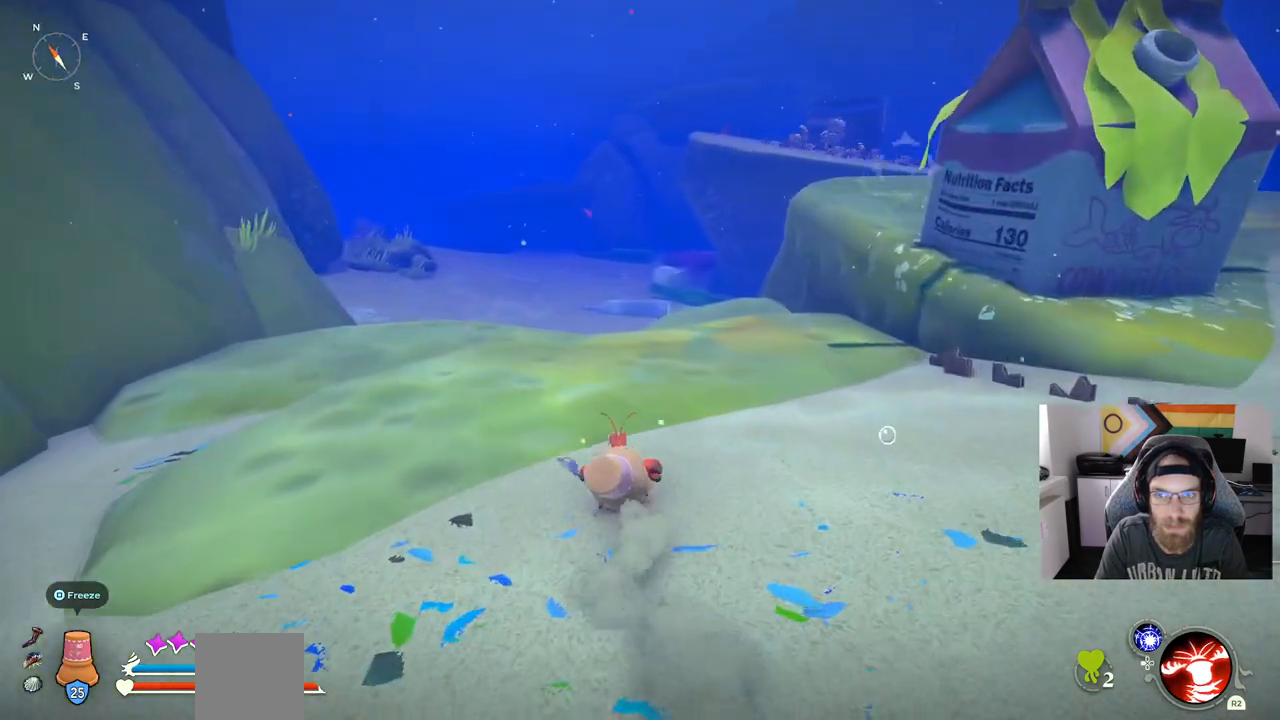
{"dt_ms": 500, "buttons": ["CIRCLE"], "left_stick": "up", "right_stick": "center", "events": []}
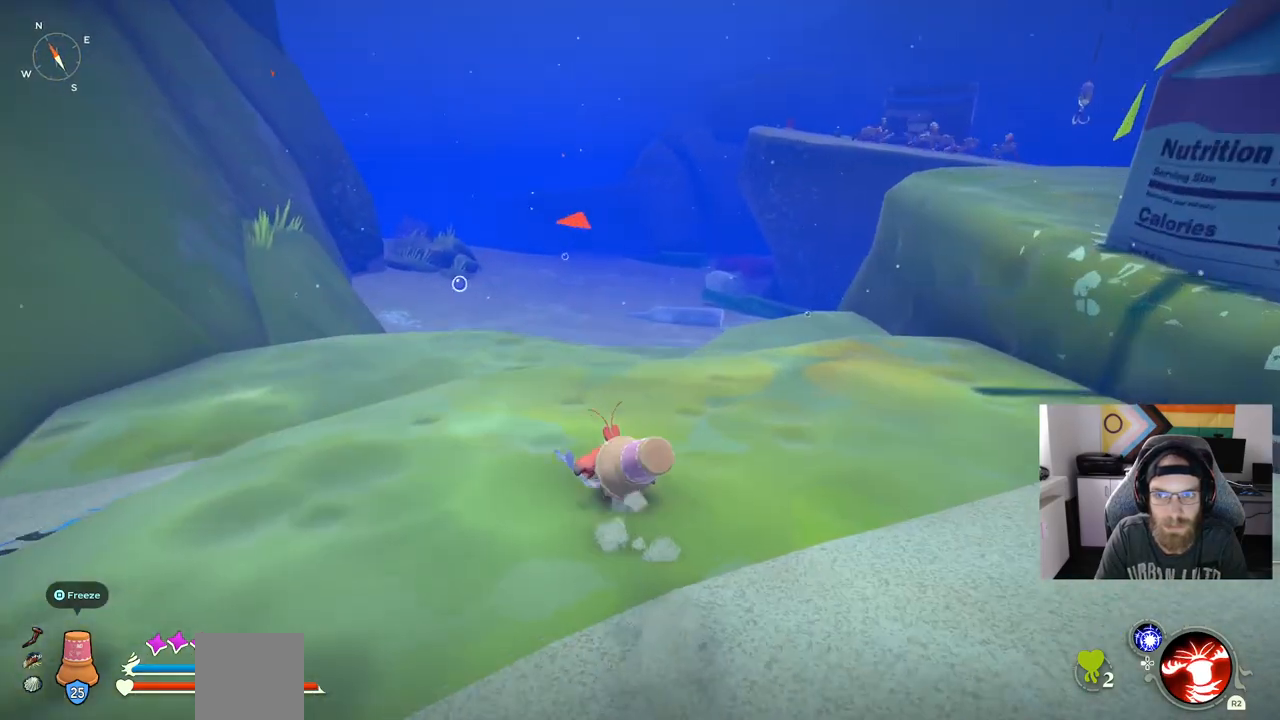
{"dt_ms": 500, "buttons": ["CIRCLE"], "left_stick": "up", "right_stick": "center", "events": []}
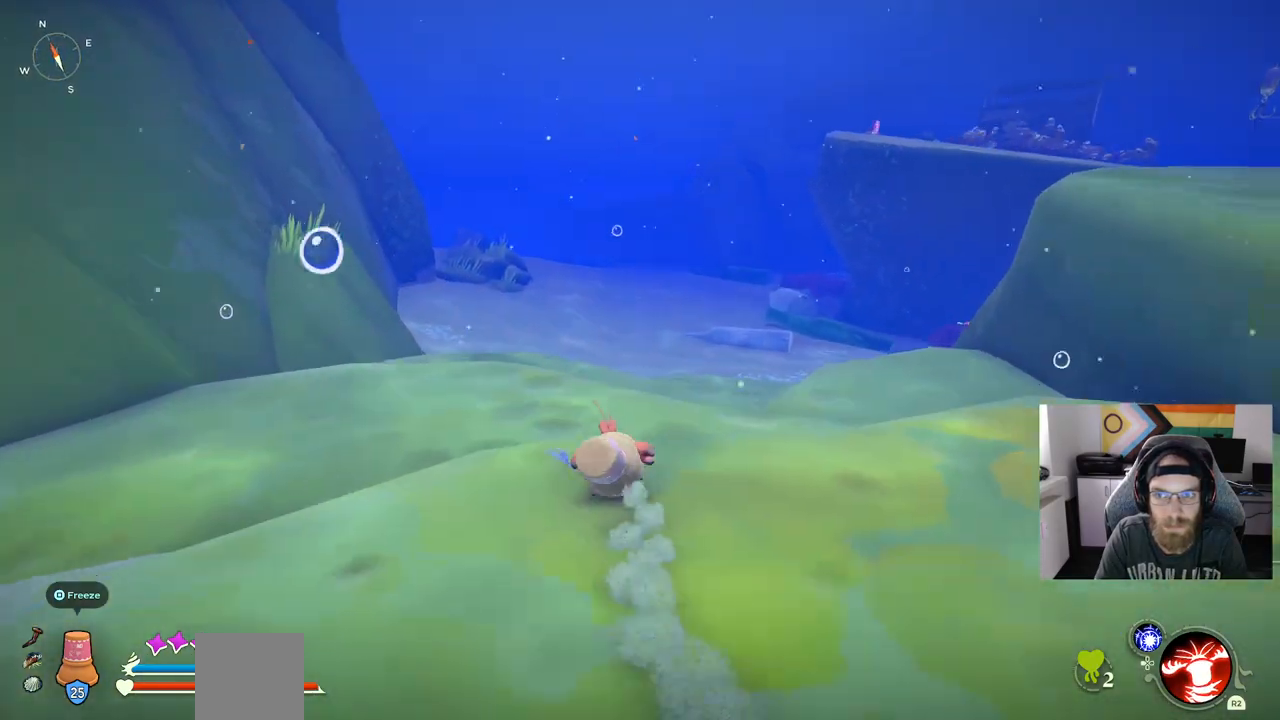
{"dt_ms": 500, "buttons": ["CIRCLE"], "left_stick": "up", "right_stick": "center", "events": []}
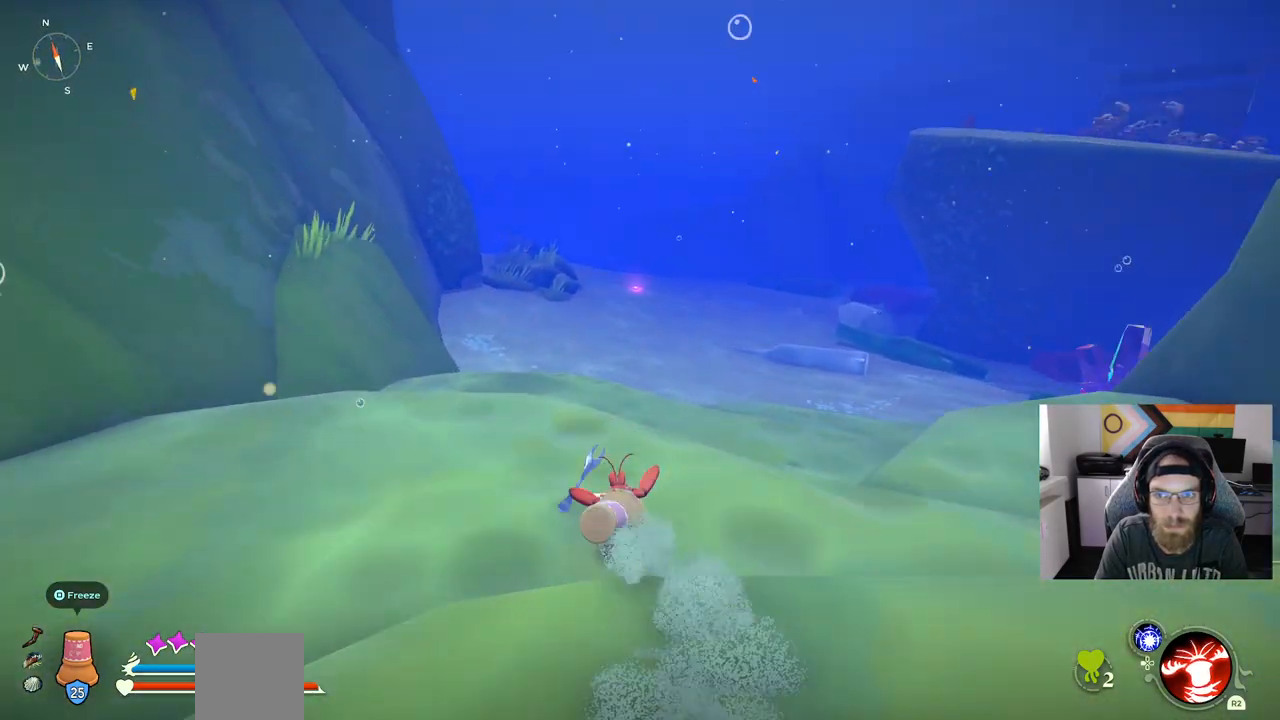
{"dt_ms": 500, "buttons": ["CIRCLE"], "left_stick": "up", "right_stick": "center", "events": []}
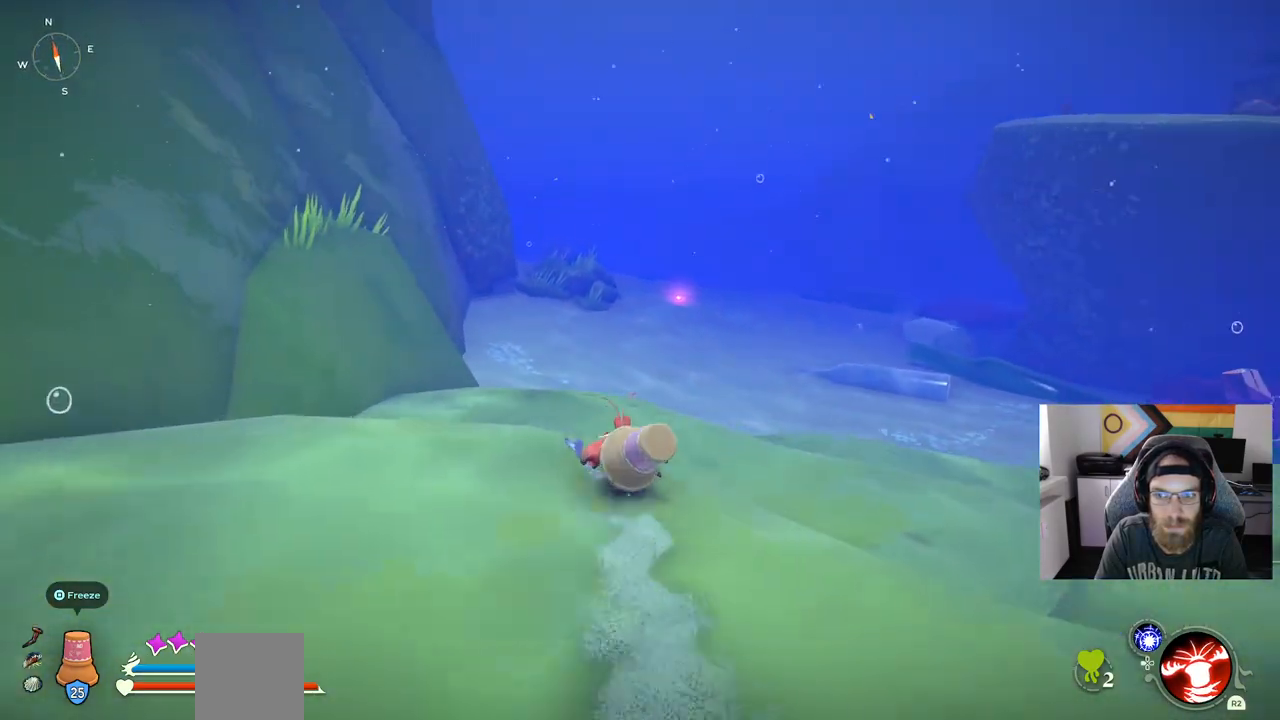
{"dt_ms": 500, "buttons": [], "left_stick": "up", "right_stick": "center", "events": [[117, "CIRCLE", "up"]]}
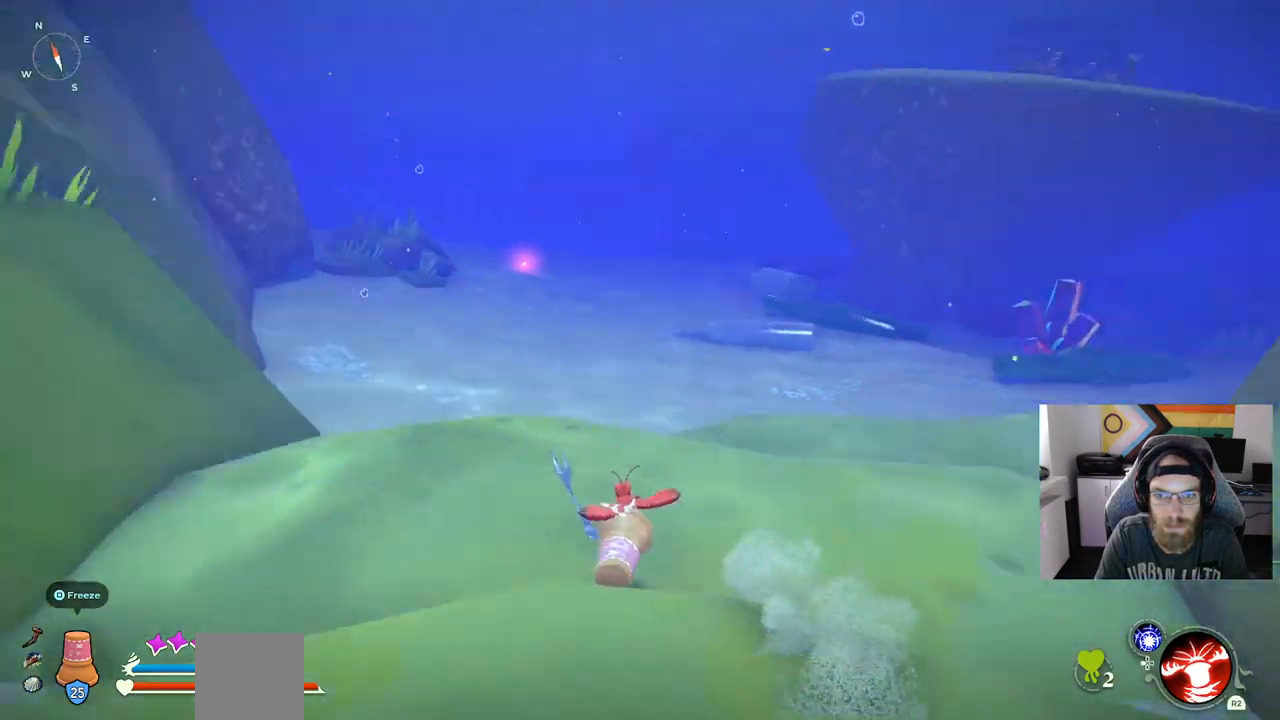
{"dt_ms": 500, "buttons": [], "left_stick": "center", "right_stick": "center", "events": [[267, "left_stick", "center"]]}
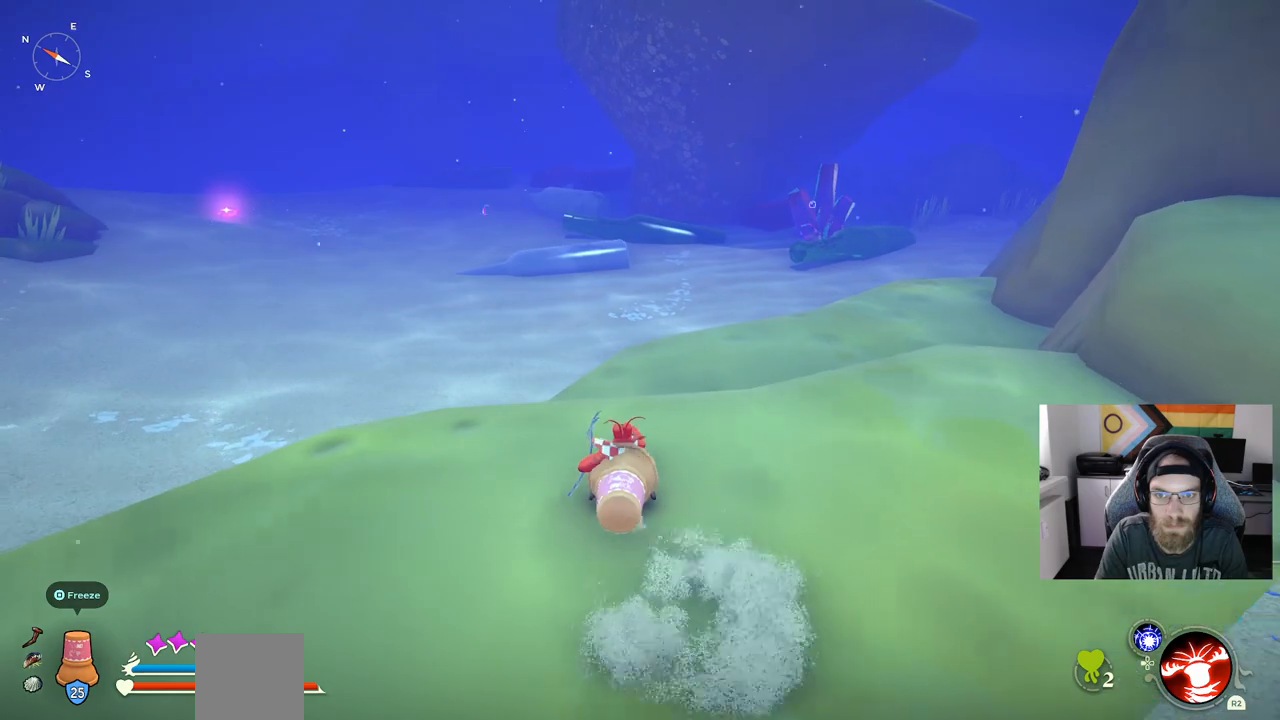
{"dt_ms": 500, "buttons": [], "left_stick": "up", "right_stick": "center", "events": [[100, "left_stick", "up"]]}
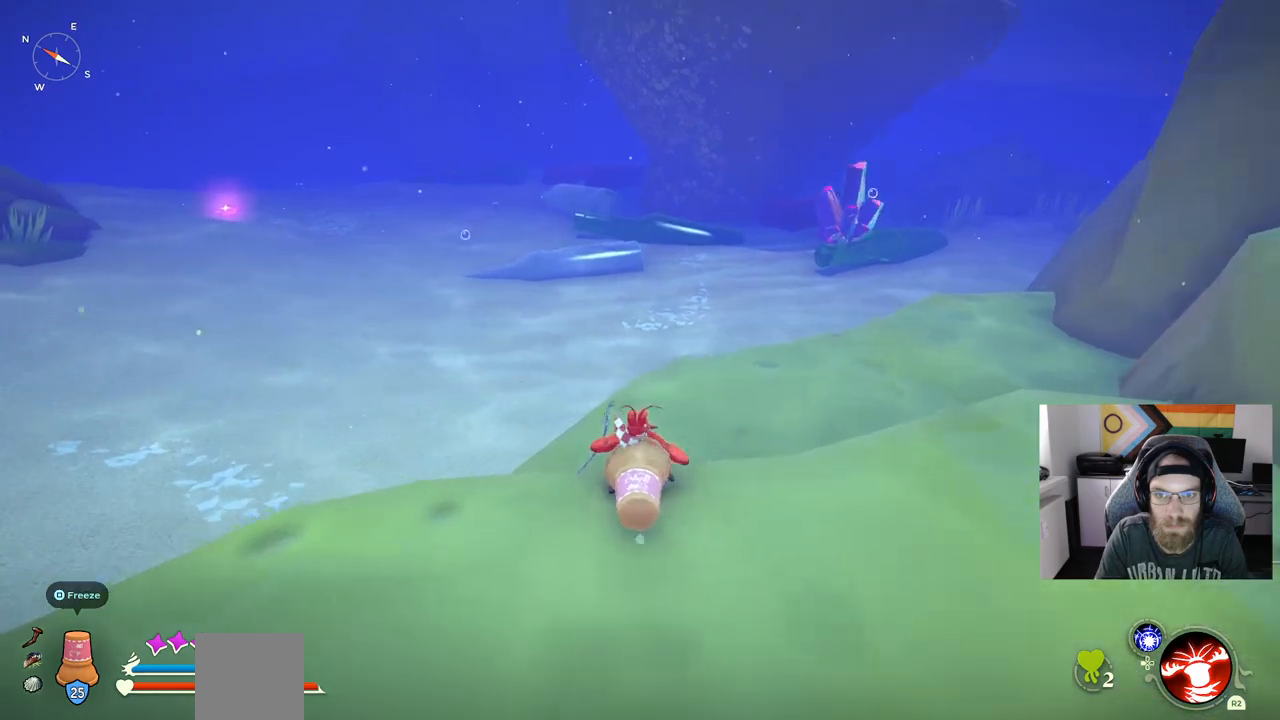
{"dt_ms": 500, "buttons": [], "left_stick": "up", "right_stick": "center", "events": [[50, "right_stick", "left"], [300, "right_stick", "center"]]}
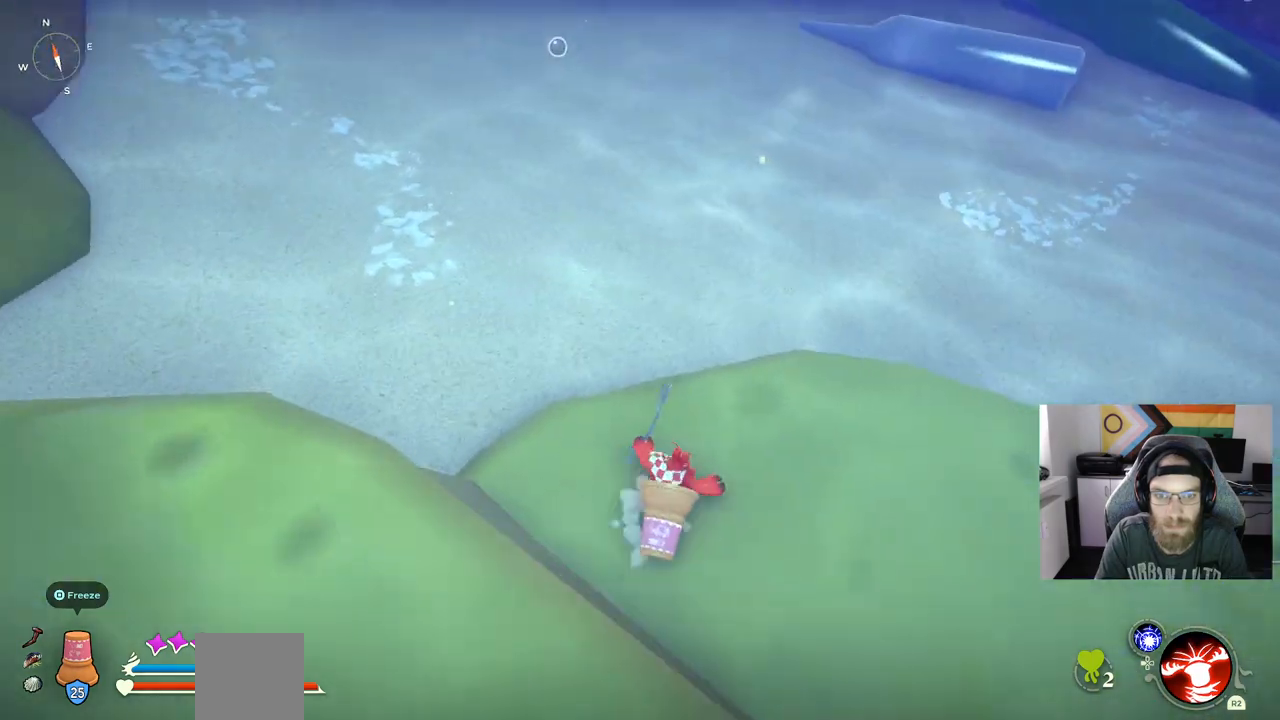
{"dt_ms": 500, "buttons": [], "left_stick": "up", "right_stick": "right", "events": [[233, "right_stick", "right"]]}
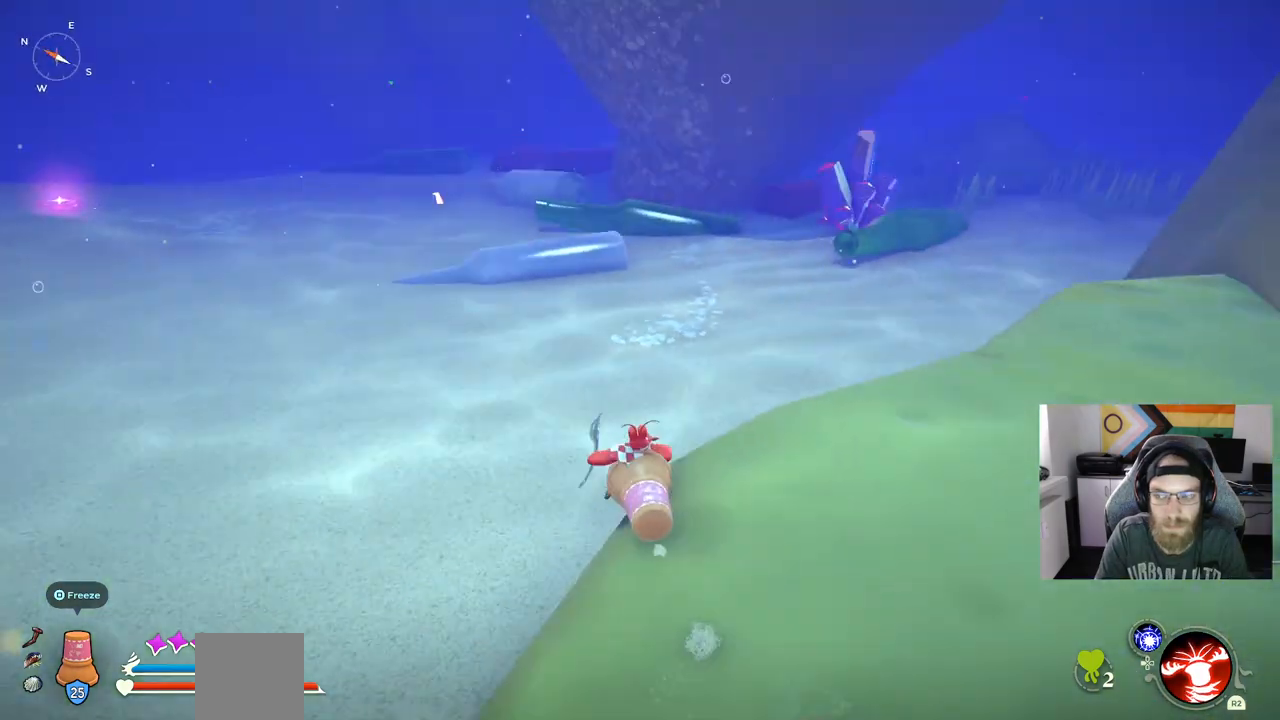
{"dt_ms": 500, "buttons": ["CIRCLE"], "left_stick": "up", "right_stick": "center", "events": [[400, "CIRCLE", "down"], [400, "right_stick", "center"]]}
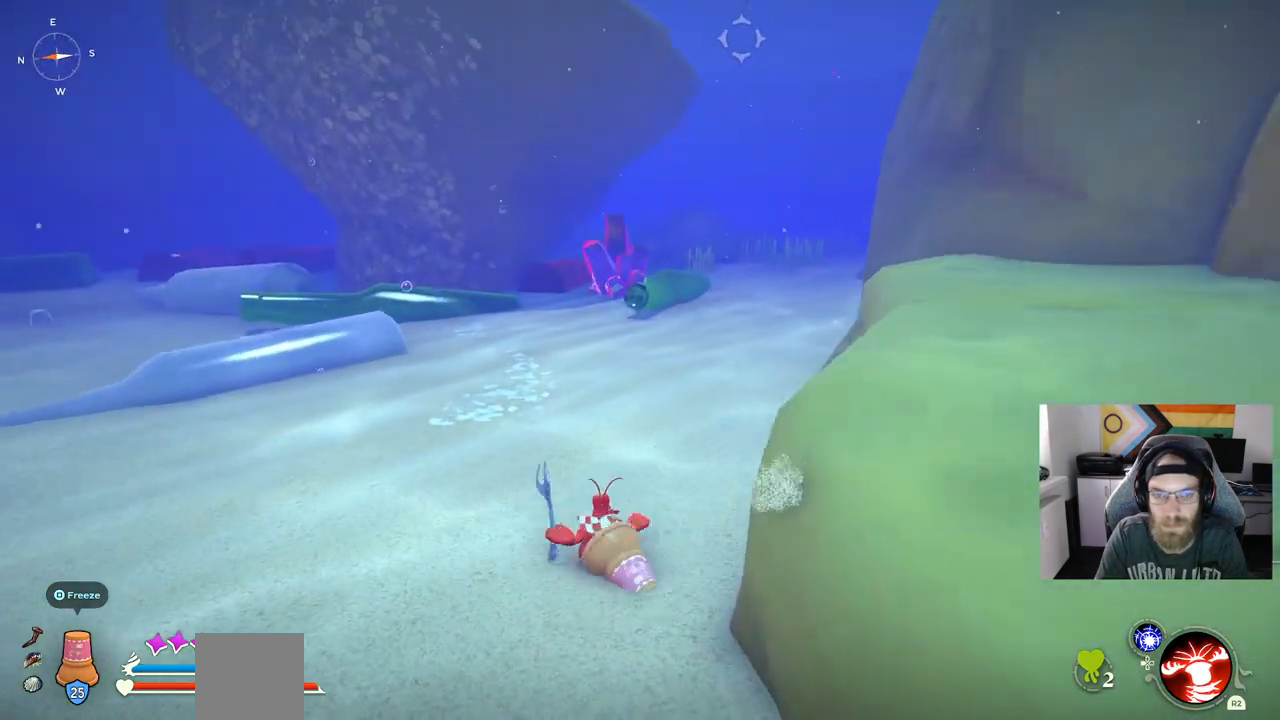
{"dt_ms": 500, "buttons": ["CIRCLE"], "left_stick": "up", "right_stick": "center", "events": []}